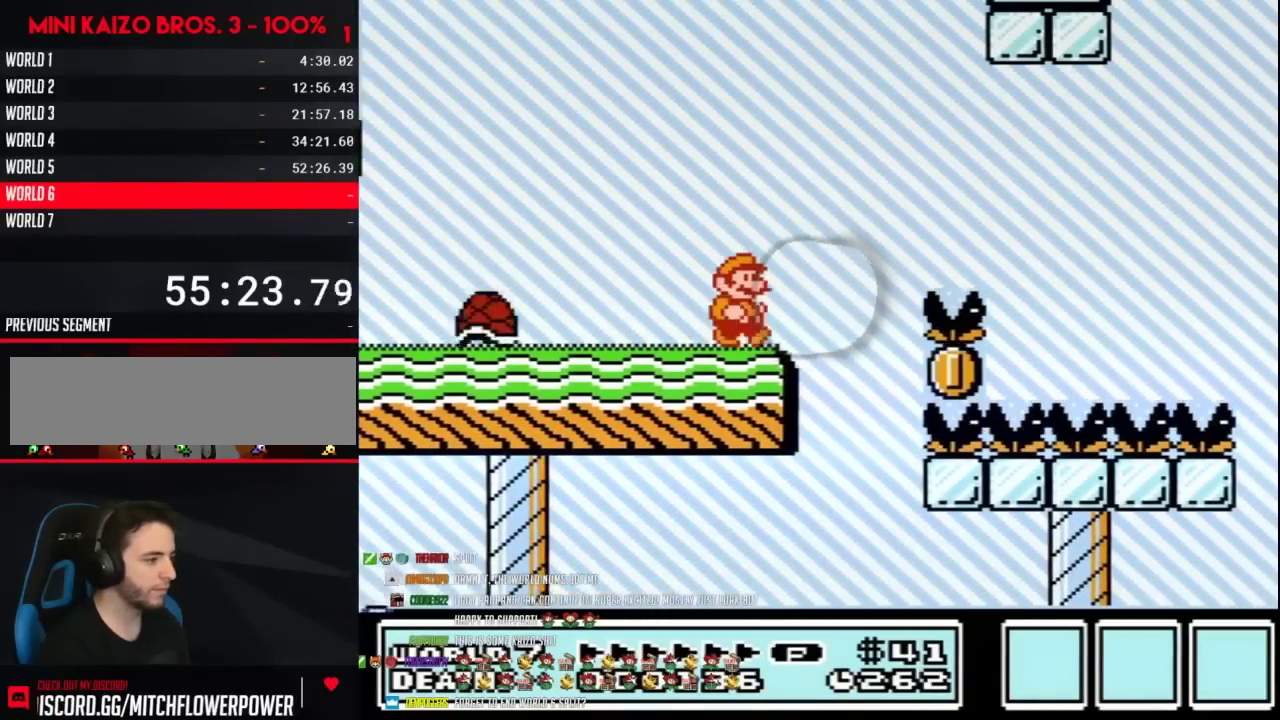
Gameplay with a controller (Nintendo layout); each line is a JSON object with the inputs held at the frame after it. "events" lists button and stick changes between this image and that frame as [ms after this image, input, new state], when the widget could be followed in between. Not read: L3 R3.
{"buttons": ["B"], "events": [[117, "DPAD_RIGHT", "up"]]}
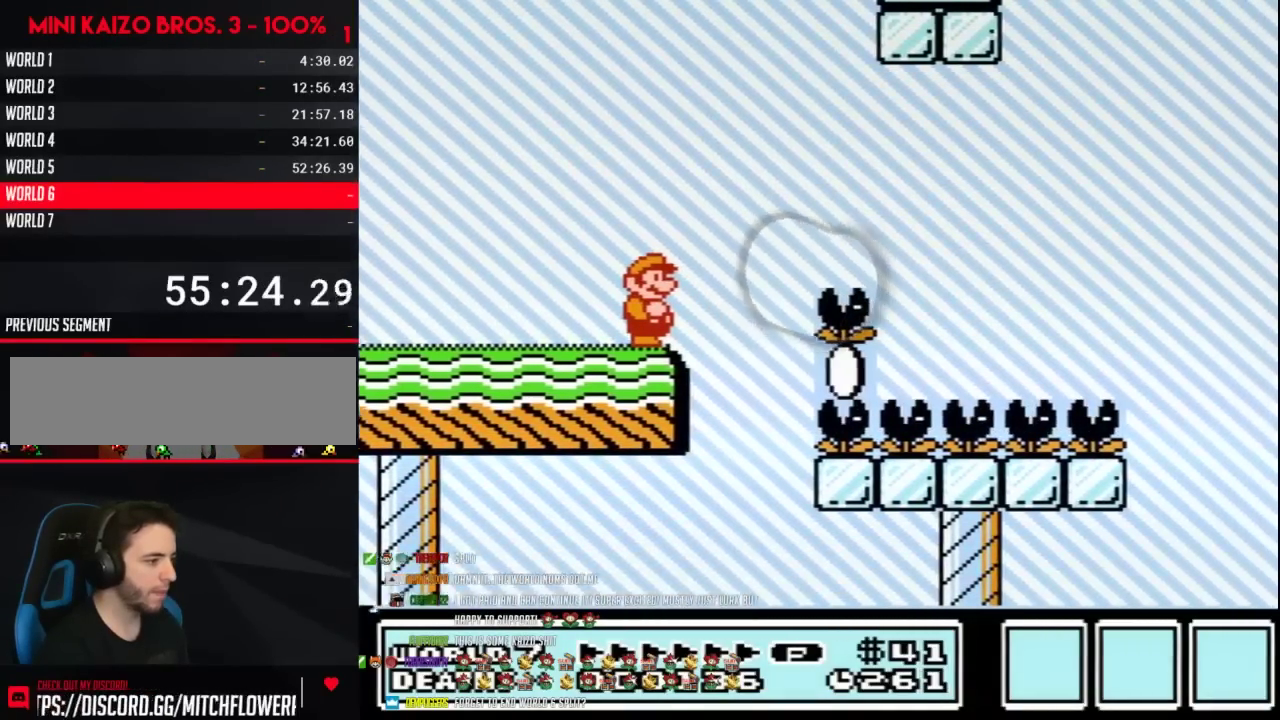
{"buttons": ["A", "B", "DPAD_RIGHT"], "events": [[250, "DPAD_RIGHT", "down"], [400, "A", "down"]]}
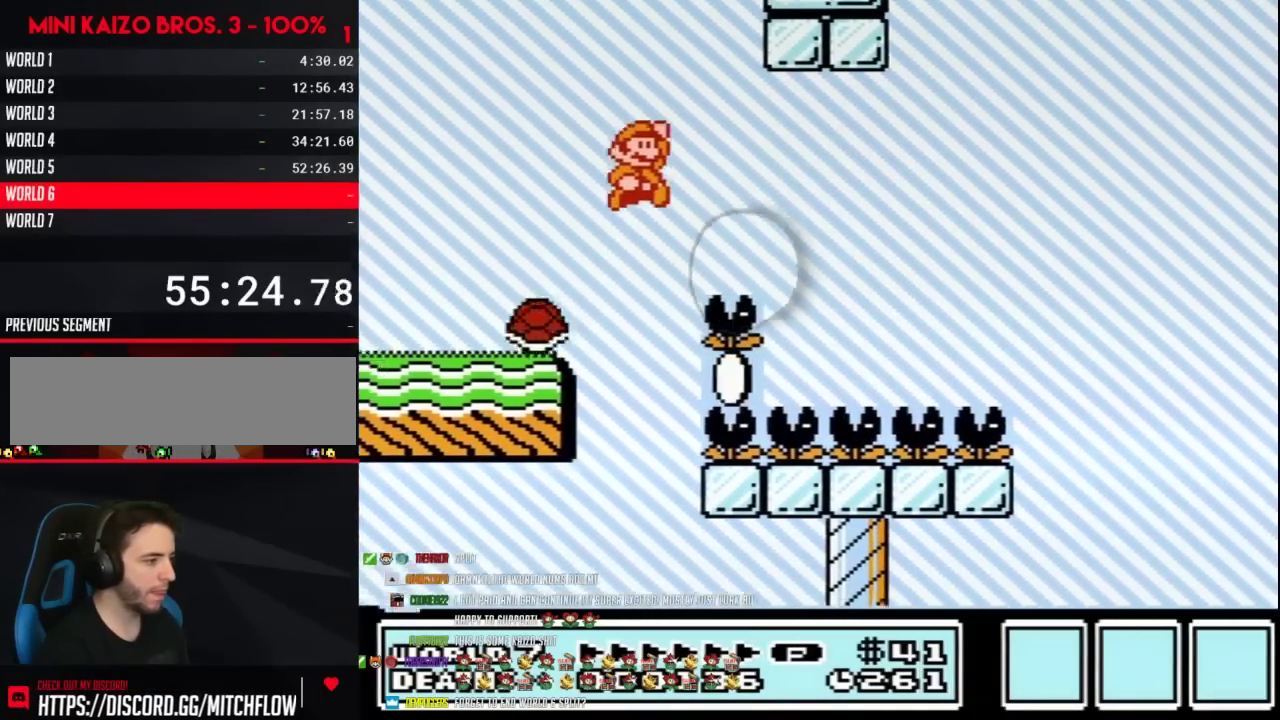
{"buttons": ["A", "B", "DPAD_RIGHT"], "events": [[17, "DPAD_RIGHT", "up"], [117, "DPAD_RIGHT", "down"], [150, "A", "up"], [400, "DPAD_LEFT", "down"], [400, "DPAD_RIGHT", "up"], [500, "A", "down"], [500, "DPAD_LEFT", "up"], [500, "DPAD_RIGHT", "down"]]}
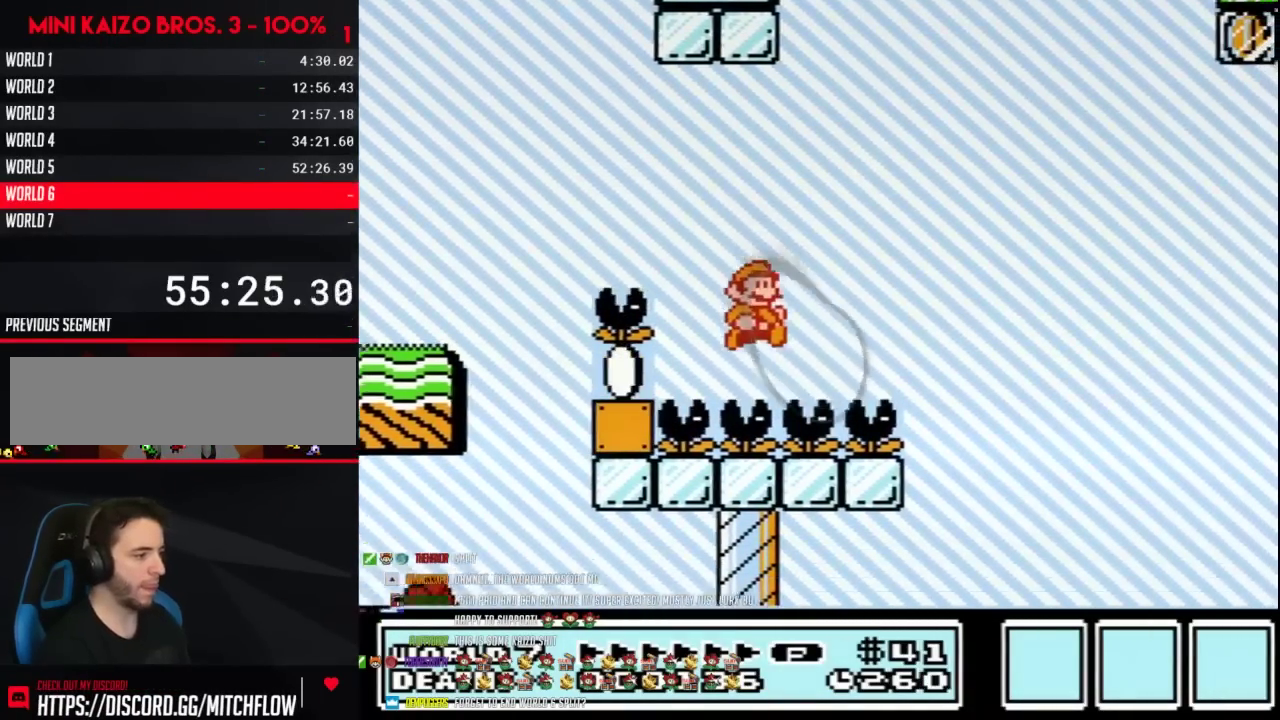
{"buttons": ["B"], "events": [[250, "DPAD_RIGHT", "up"], [283, "A", "up"]]}
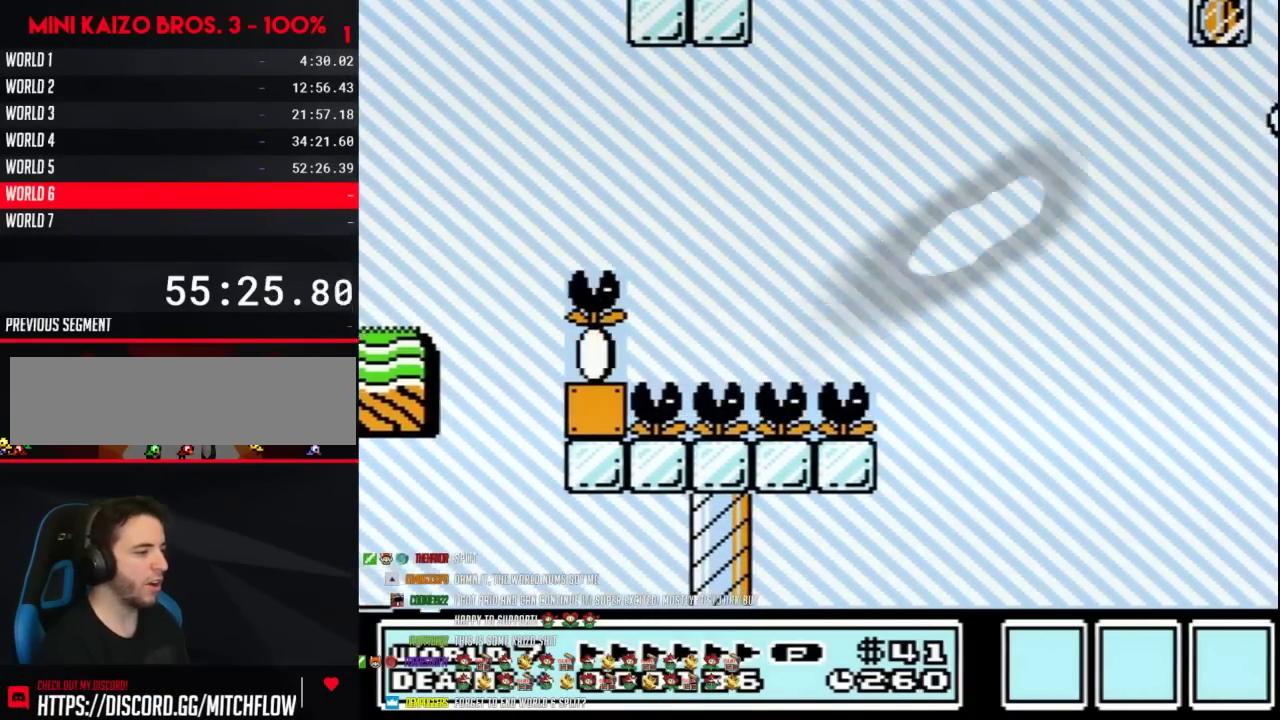
{"buttons": ["A", "B", "DPAD_RIGHT"], "events": [[33, "DPAD_RIGHT", "down"], [217, "A", "down"]]}
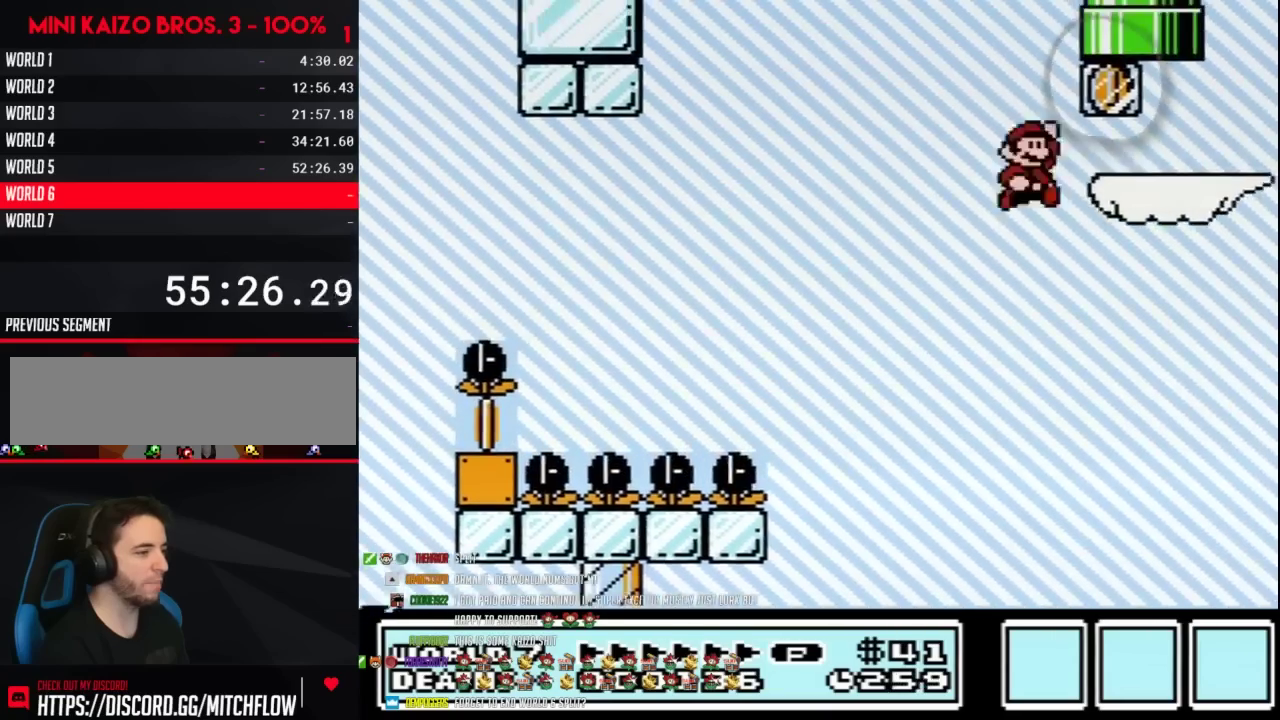
{"buttons": ["B", "DPAD_LEFT"], "events": [[83, "A", "up"], [183, "DPAD_RIGHT", "up"], [217, "DPAD_DOWN", "down"], [300, "A", "down"], [433, "A", "up"], [467, "DPAD_DOWN", "up"], [467, "DPAD_LEFT", "down"]]}
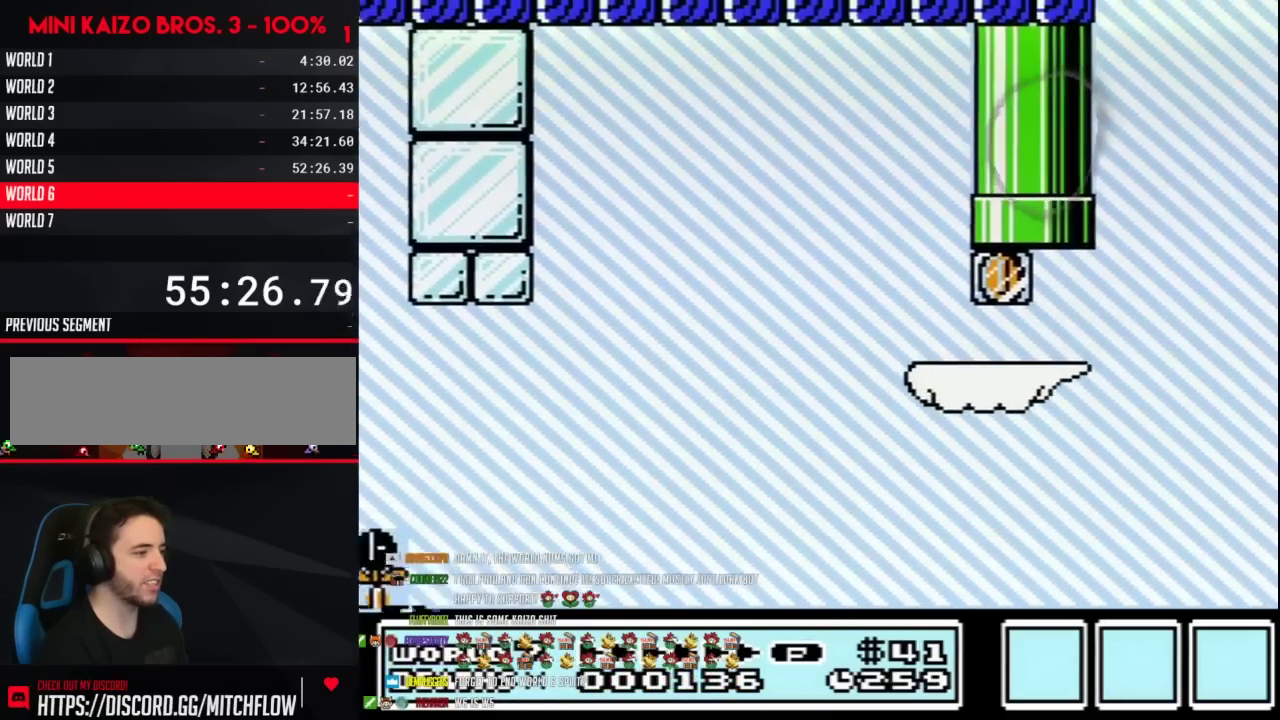
{"buttons": ["DPAD_LEFT"], "events": [[283, "B", "up"]]}
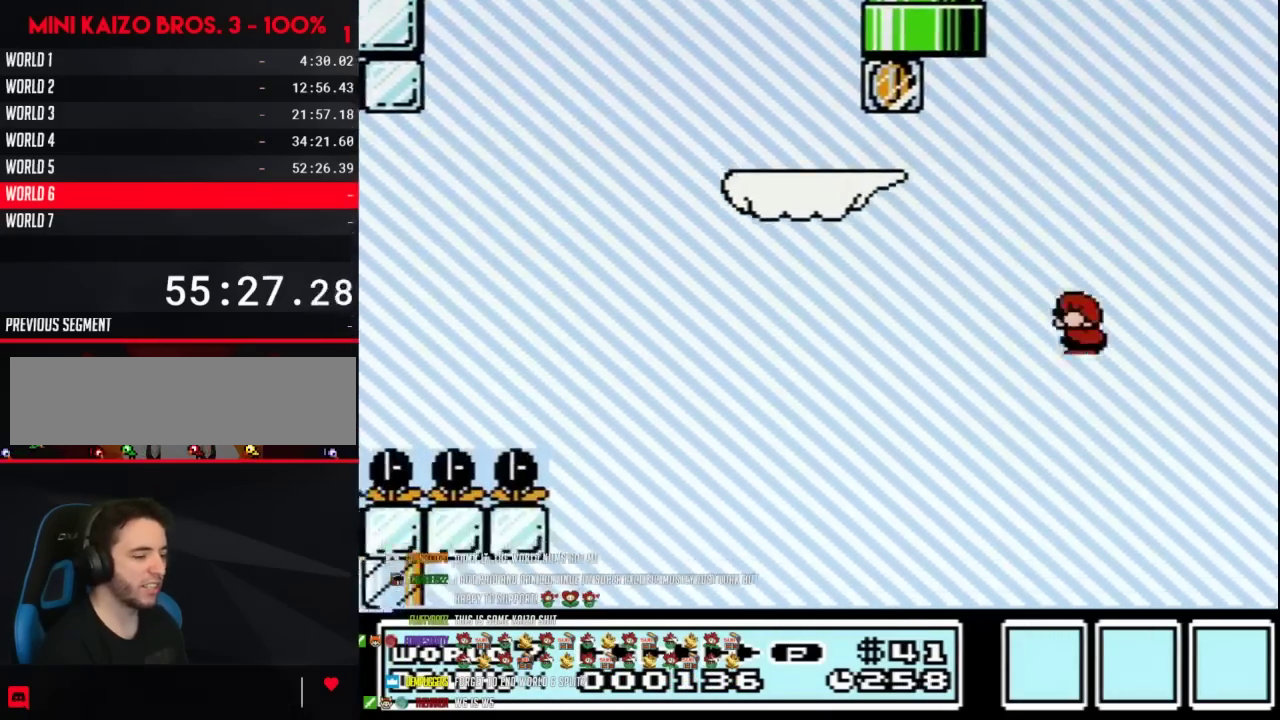
{"buttons": [], "events": [[117, "DPAD_LEFT", "up"]]}
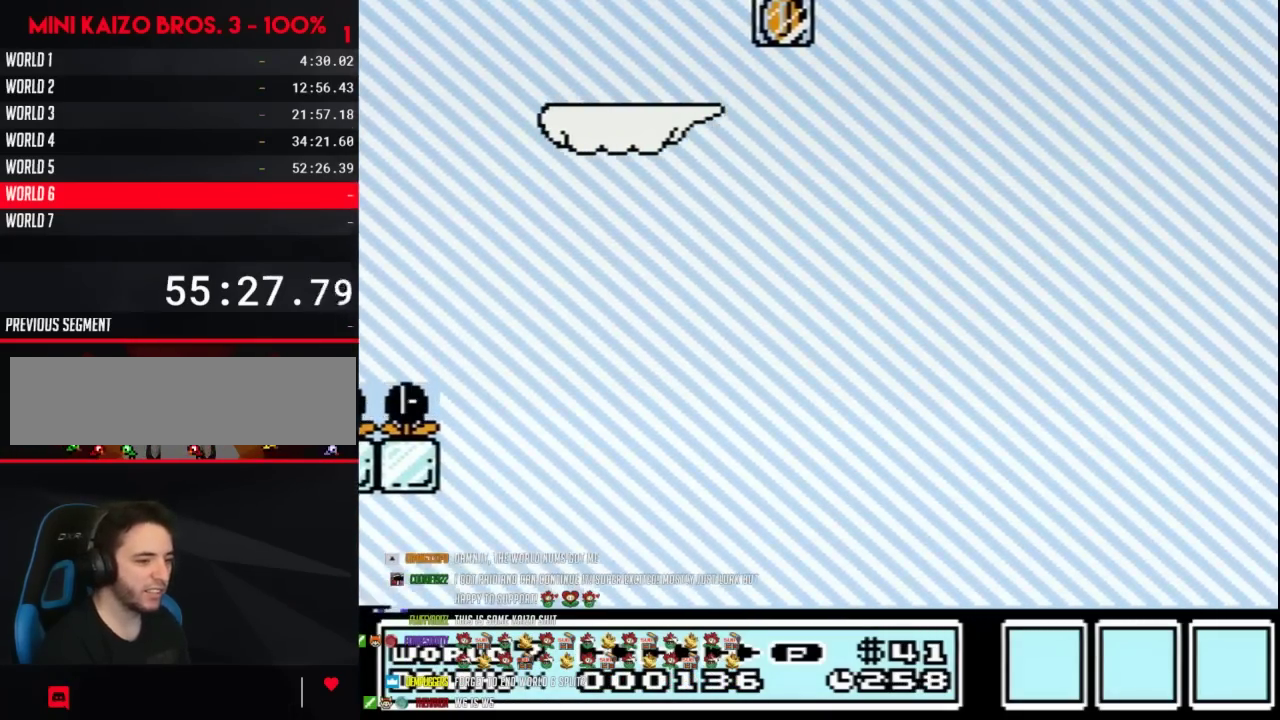
{"buttons": [], "events": []}
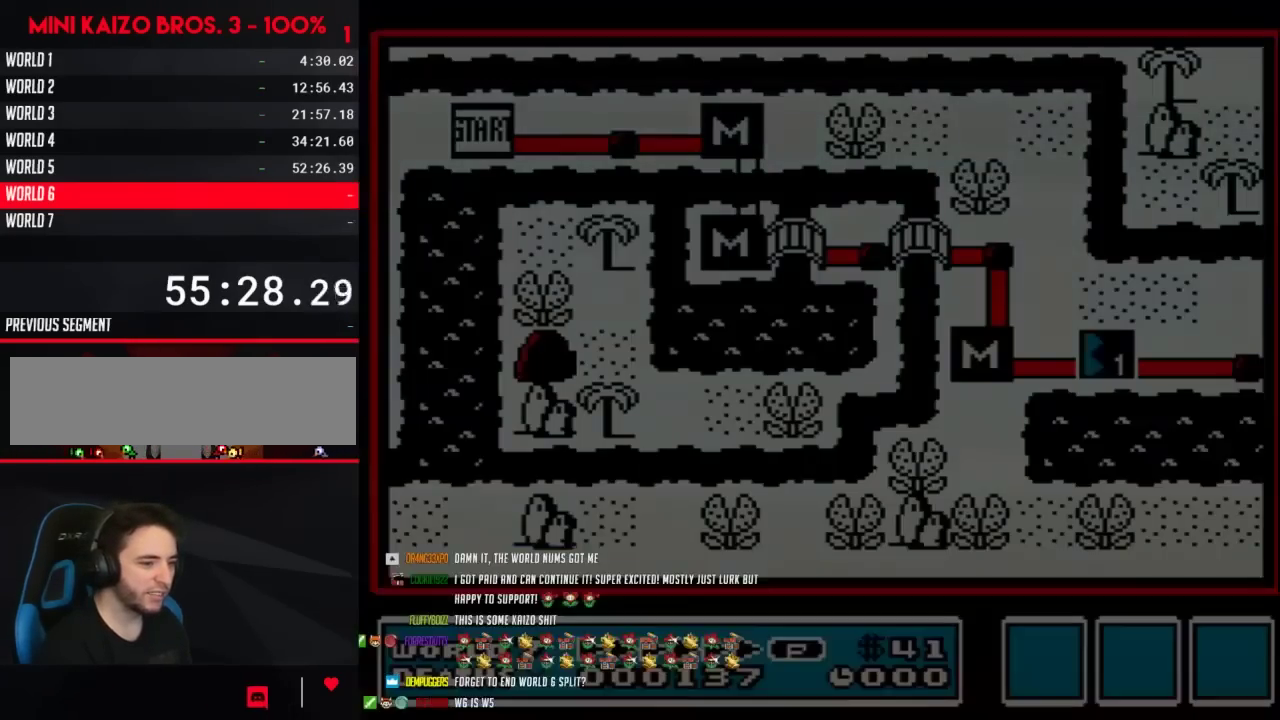
{"buttons": [], "events": []}
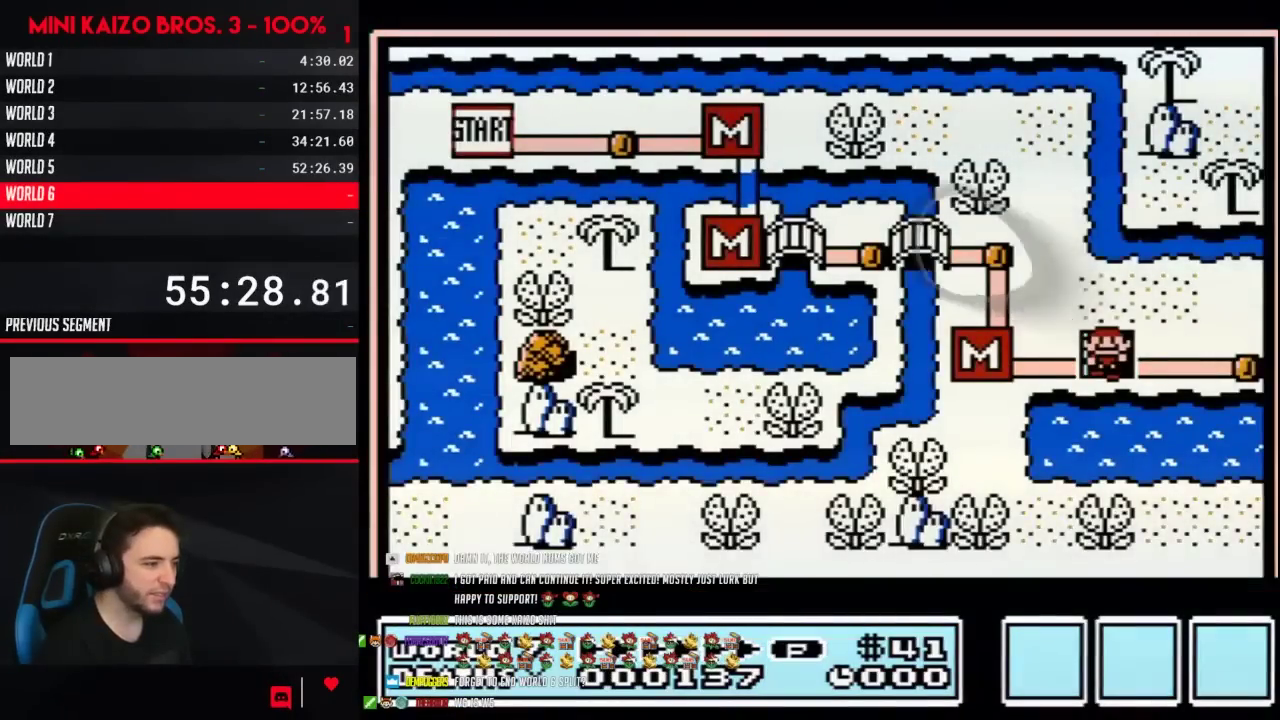
{"buttons": [], "events": []}
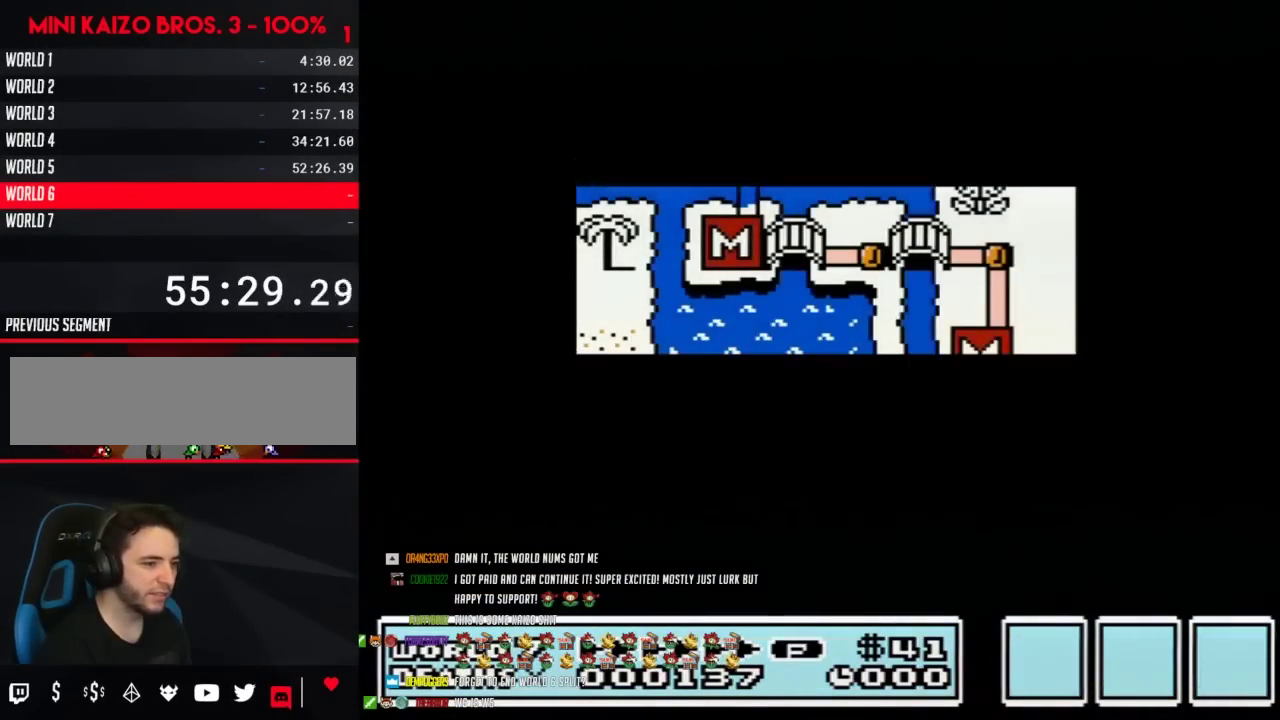
{"buttons": [], "events": []}
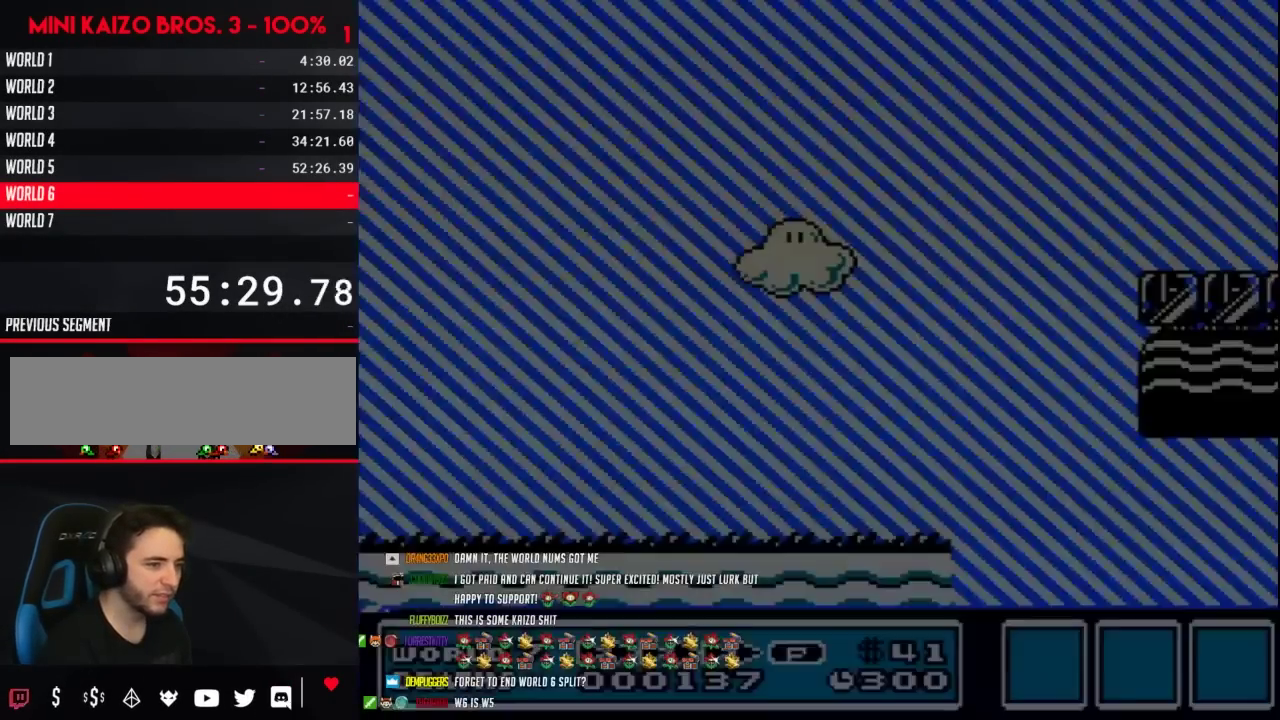
{"buttons": ["B", "DPAD_RIGHT"], "events": [[233, "DPAD_RIGHT", "down"], [383, "B", "down"]]}
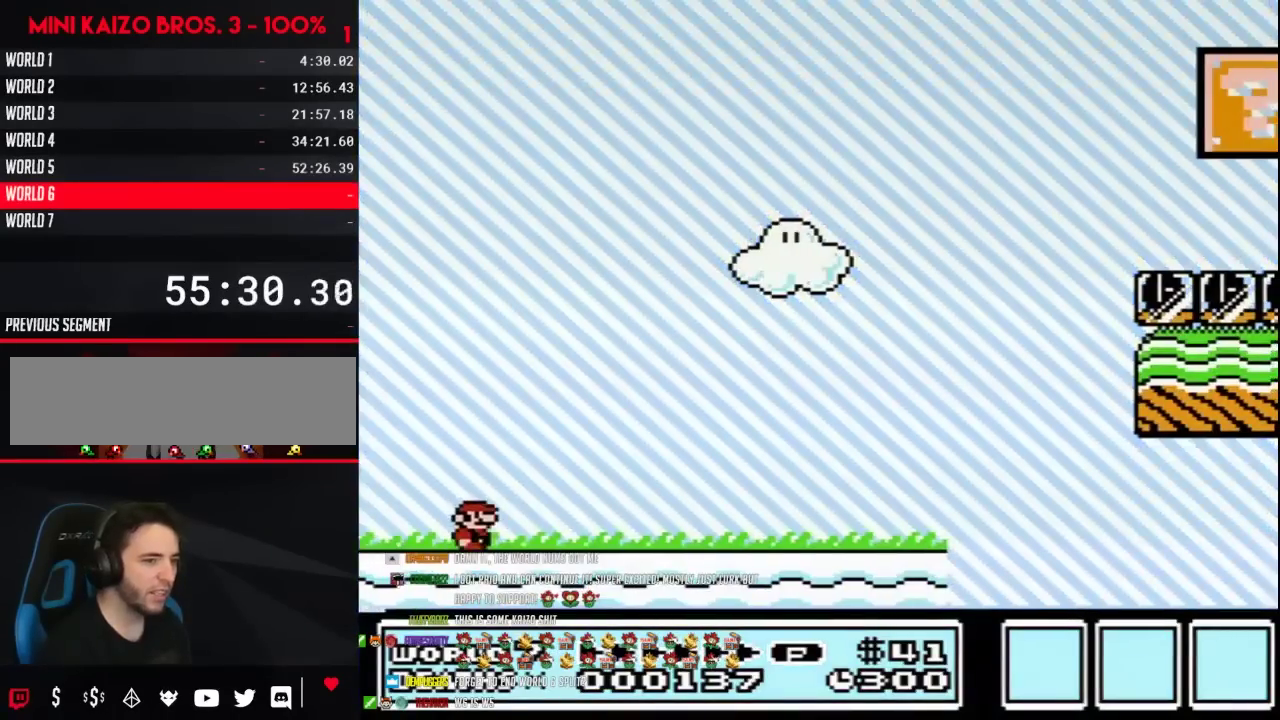
{"buttons": ["B", "DPAD_RIGHT"], "events": []}
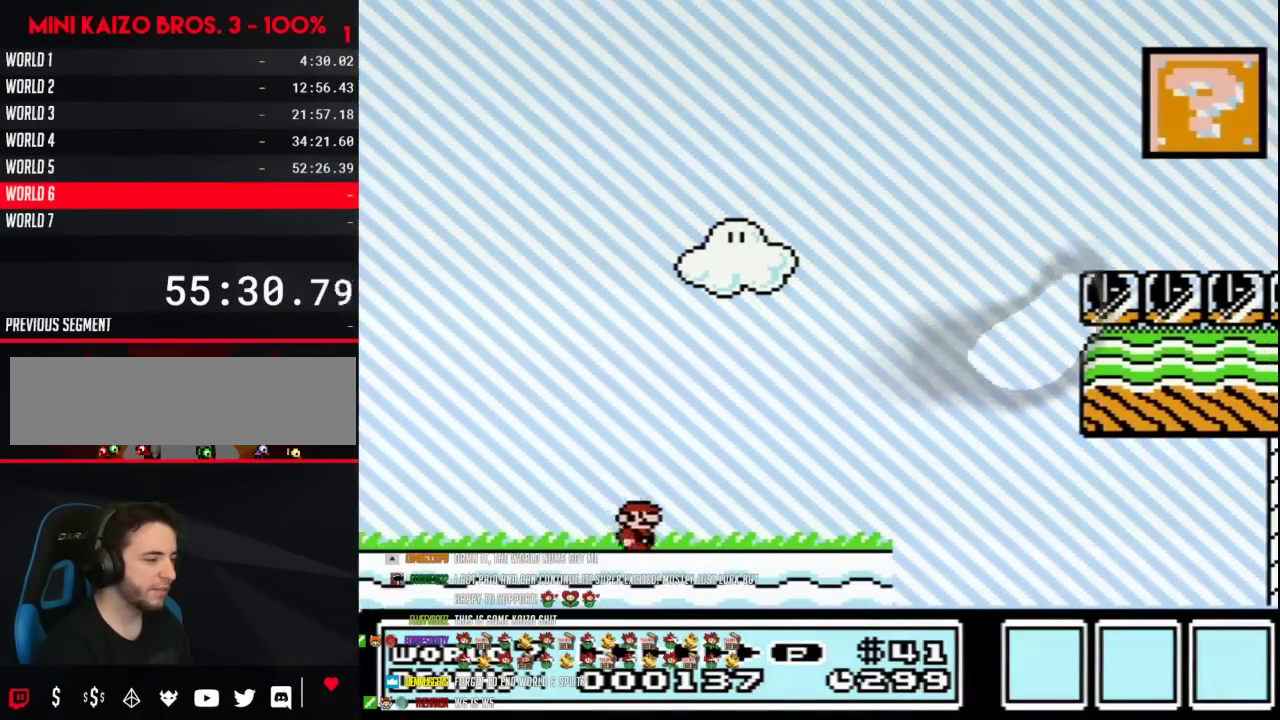
{"buttons": ["A", "B", "DPAD_RIGHT"], "events": [[167, "A", "down"]]}
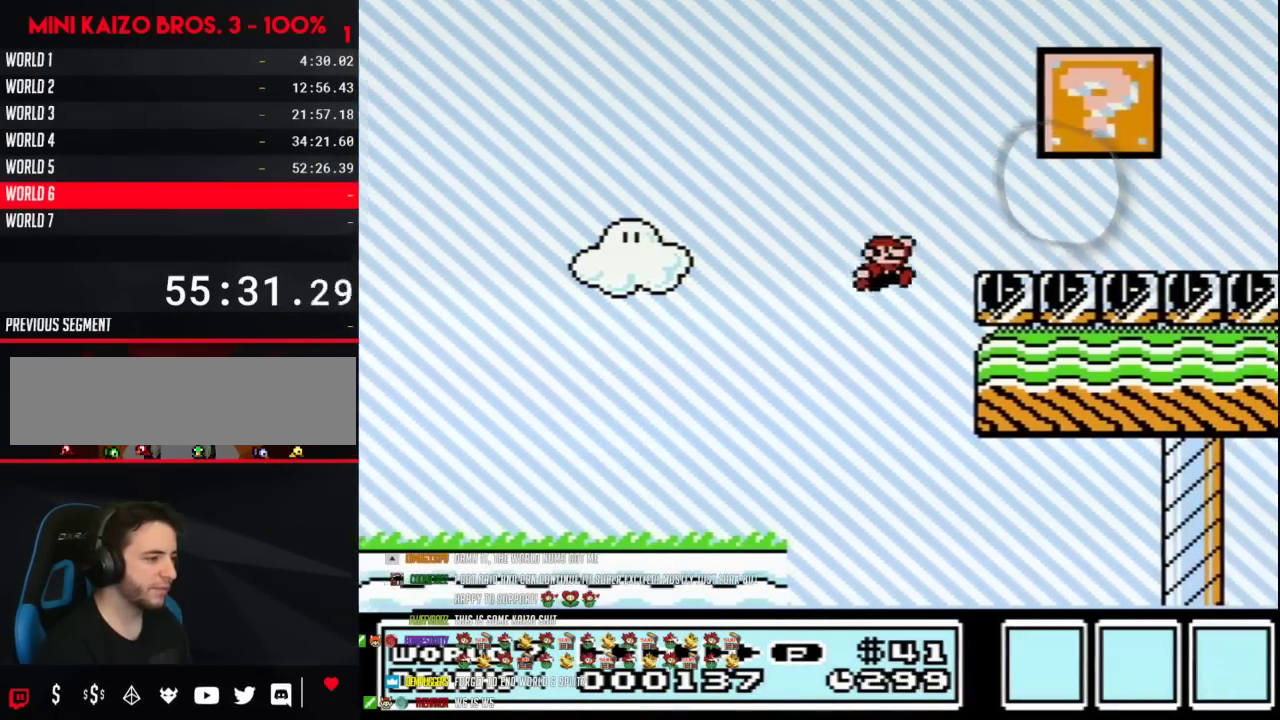
{"buttons": ["A", "B", "DPAD_LEFT"], "events": [[67, "DPAD_RIGHT", "up"], [100, "A", "up"], [133, "DPAD_LEFT", "down"], [433, "A", "down"]]}
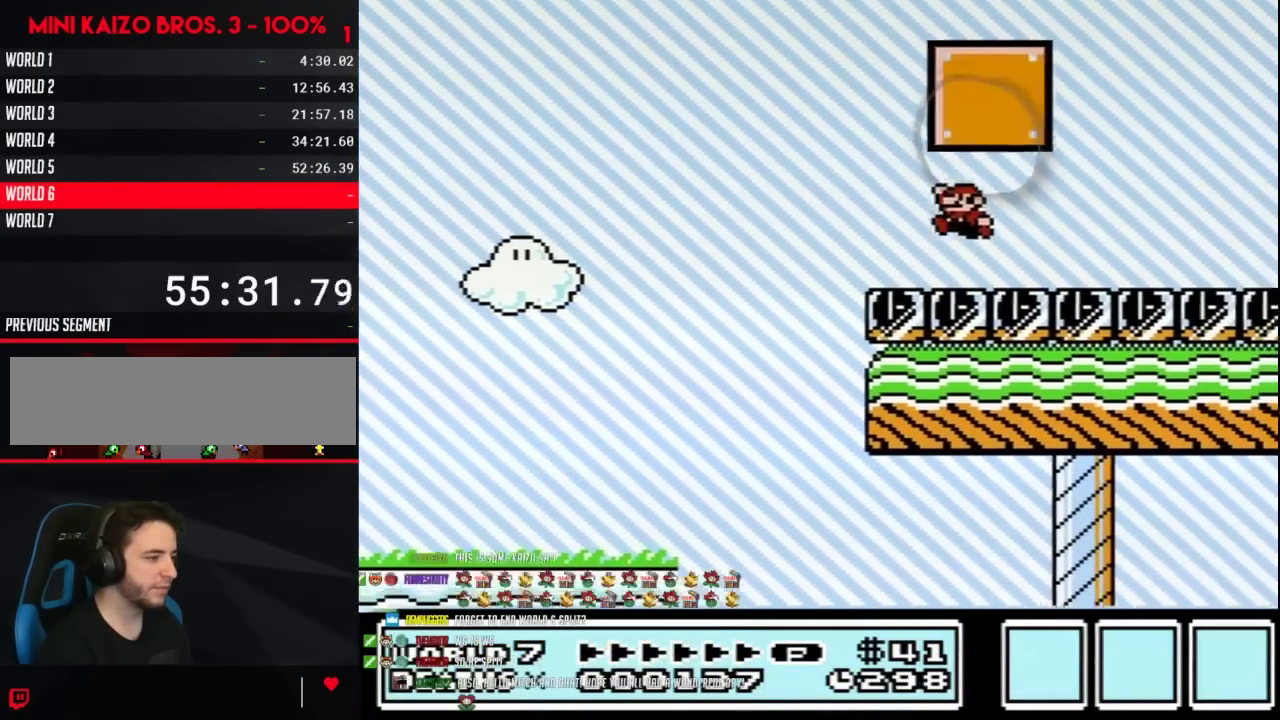
{"buttons": ["A", "B", "DPAD_RIGHT"], "events": [[17, "DPAD_UP", "down"], [133, "A", "up"], [133, "DPAD_UP", "up"], [350, "A", "down"], [383, "DPAD_LEFT", "up"], [417, "DPAD_RIGHT", "down"]]}
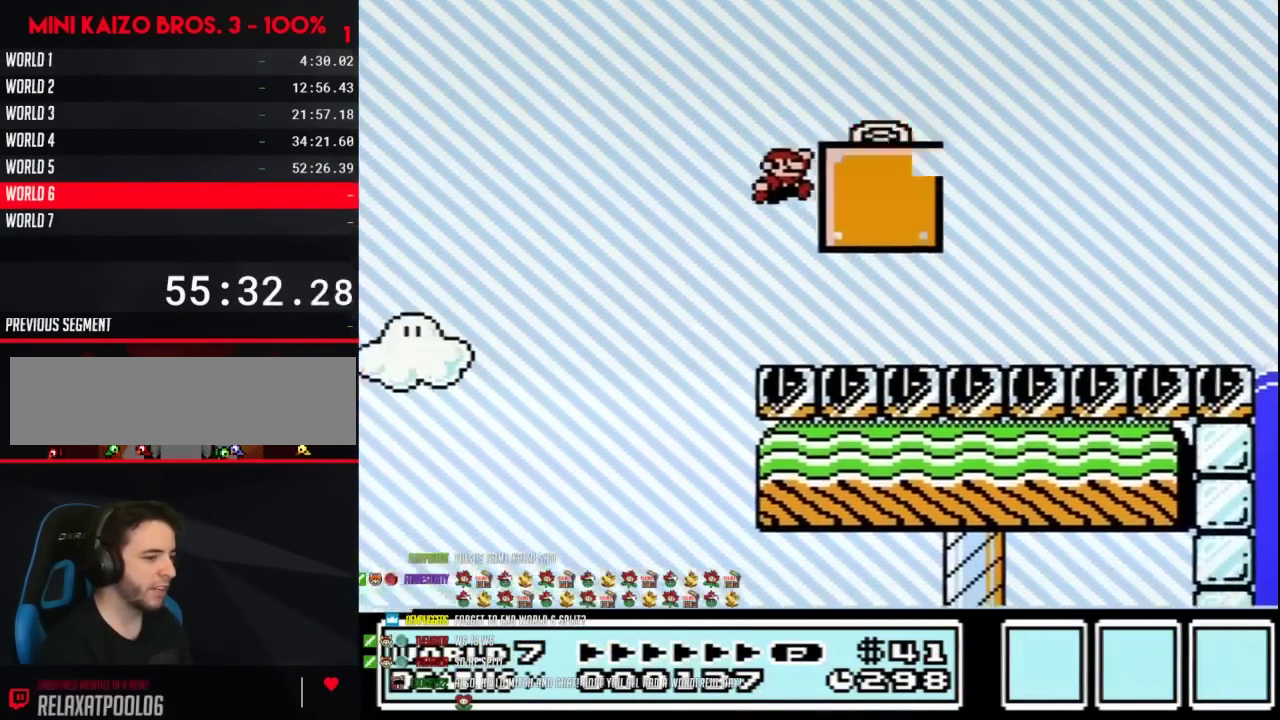
{"buttons": ["B", "DPAD_RIGHT"], "events": [[267, "A", "up"], [283, "B", "up"], [383, "B", "down"]]}
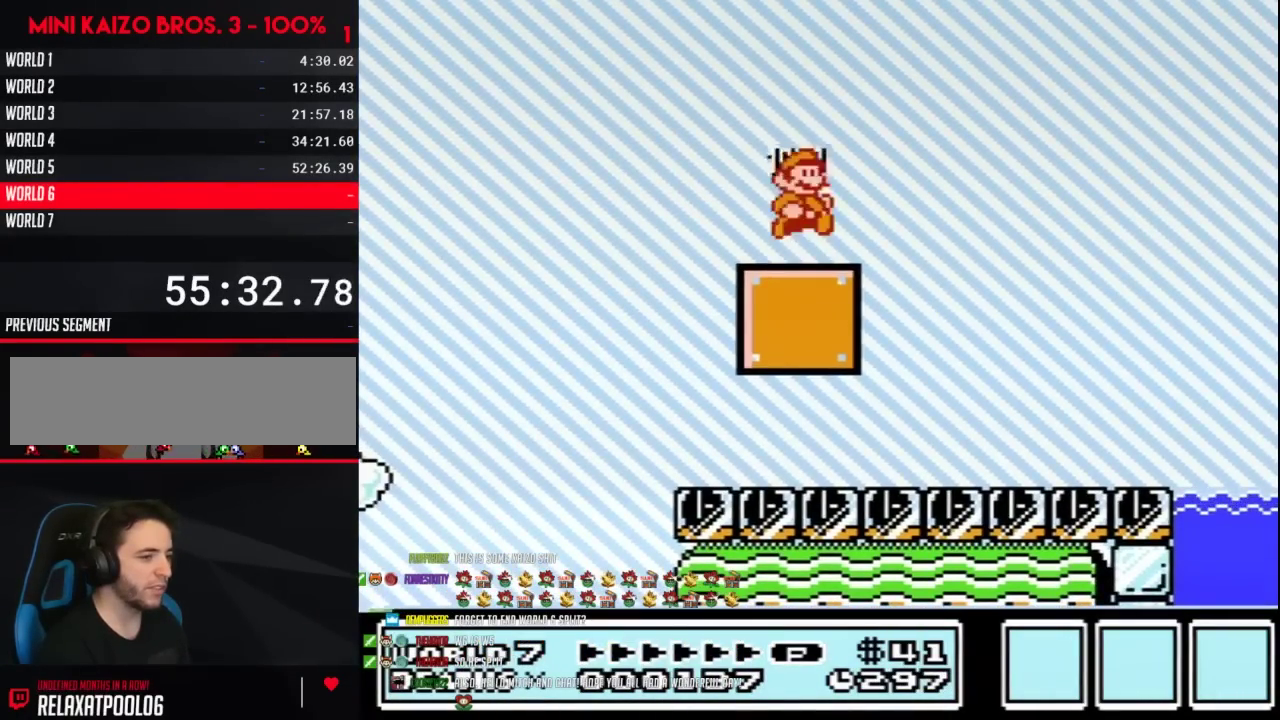
{"buttons": ["B", "DPAD_RIGHT"], "events": []}
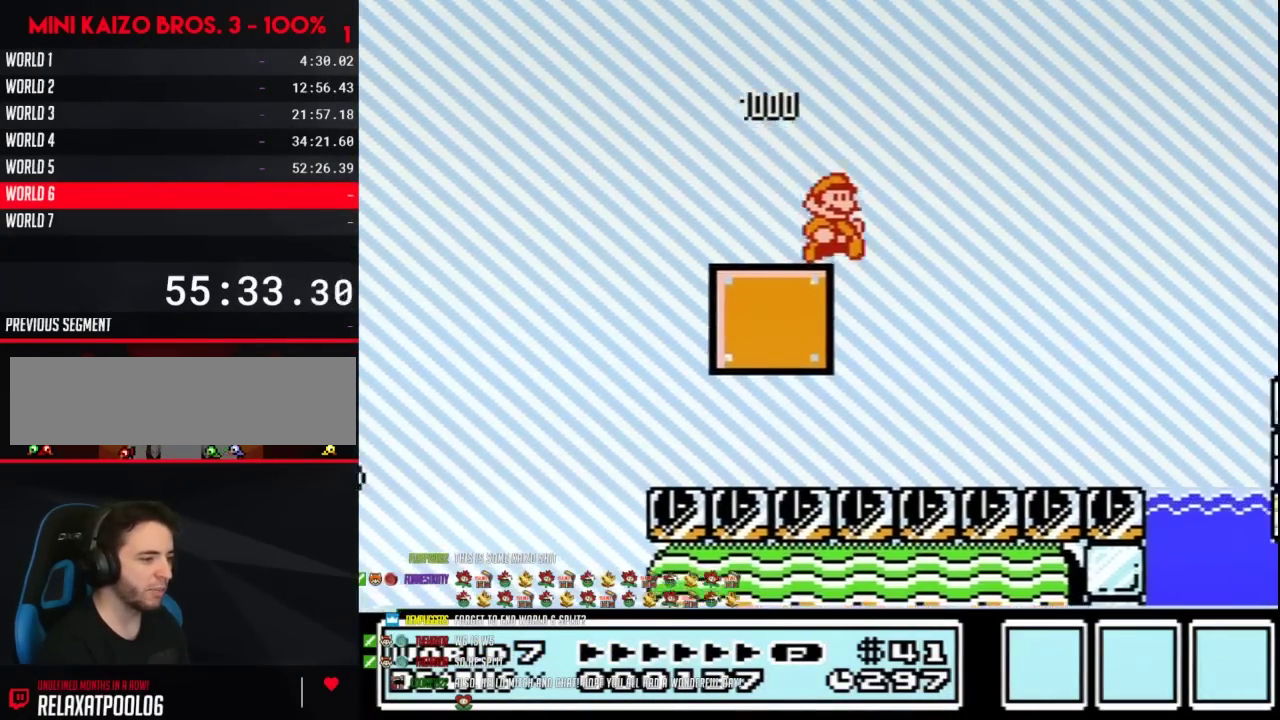
{"buttons": ["B", "DPAD_RIGHT"], "events": [[200, "DPAD_RIGHT", "up"], [233, "DPAD_LEFT", "down"], [383, "DPAD_LEFT", "up"], [450, "DPAD_RIGHT", "down"]]}
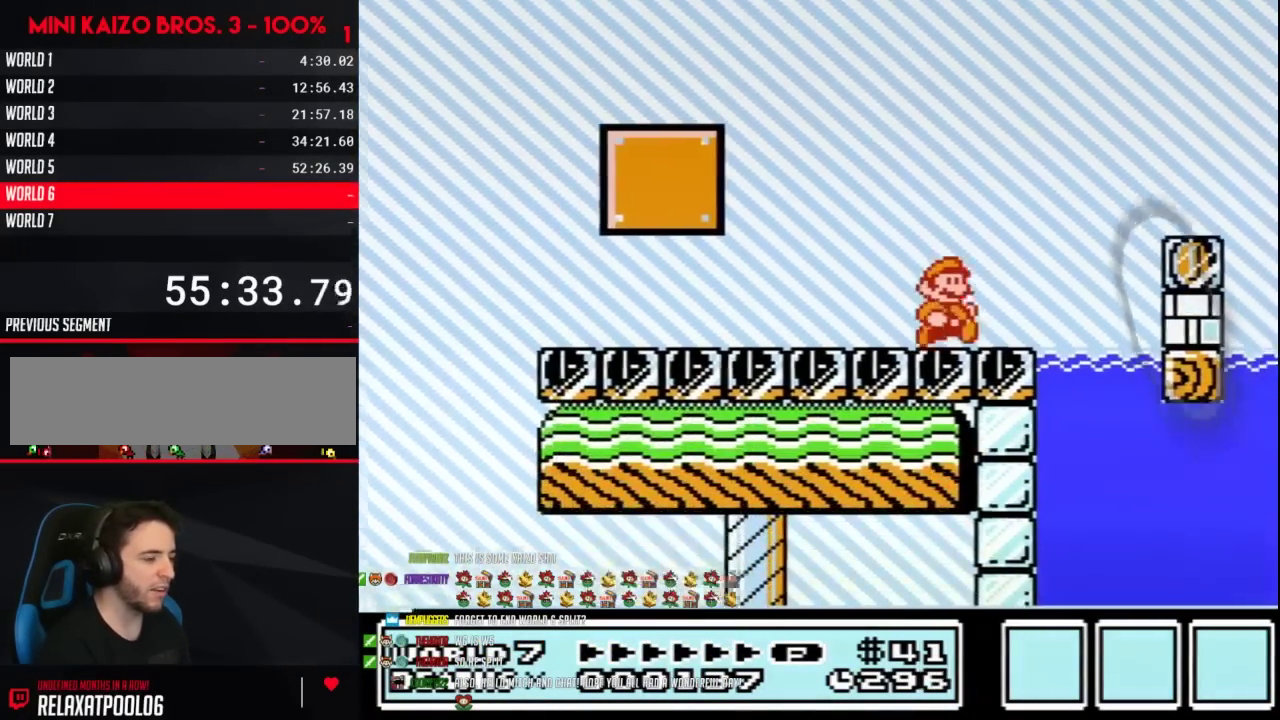
{"buttons": ["B", "DPAD_LEFT"], "events": [[117, "A", "down"], [200, "B", "up"], [267, "B", "down"], [283, "DPAD_RIGHT", "up"], [350, "DPAD_LEFT", "down"], [433, "A", "up"]]}
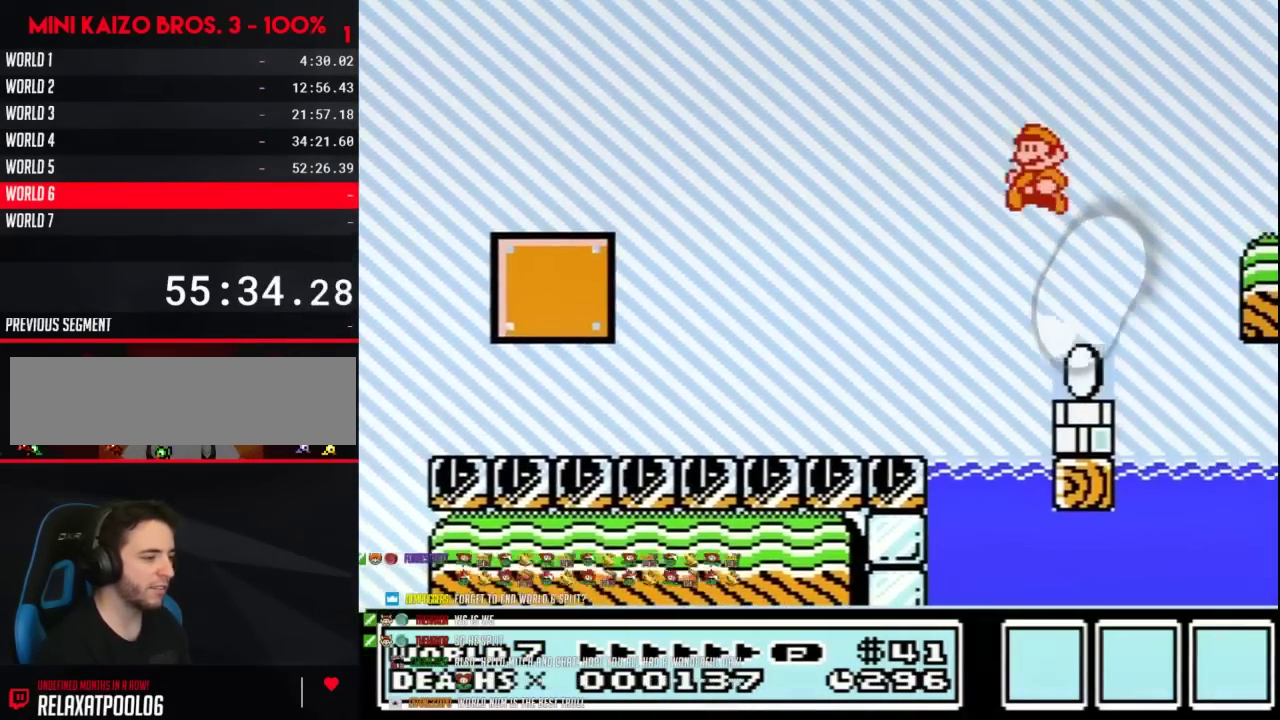
{"buttons": ["B", "DPAD_LEFT"], "events": [[133, "DPAD_LEFT", "up"], [167, "DPAD_RIGHT", "down"], [200, "B", "up"], [350, "DPAD_LEFT", "down"], [350, "DPAD_RIGHT", "up"], [417, "B", "down"]]}
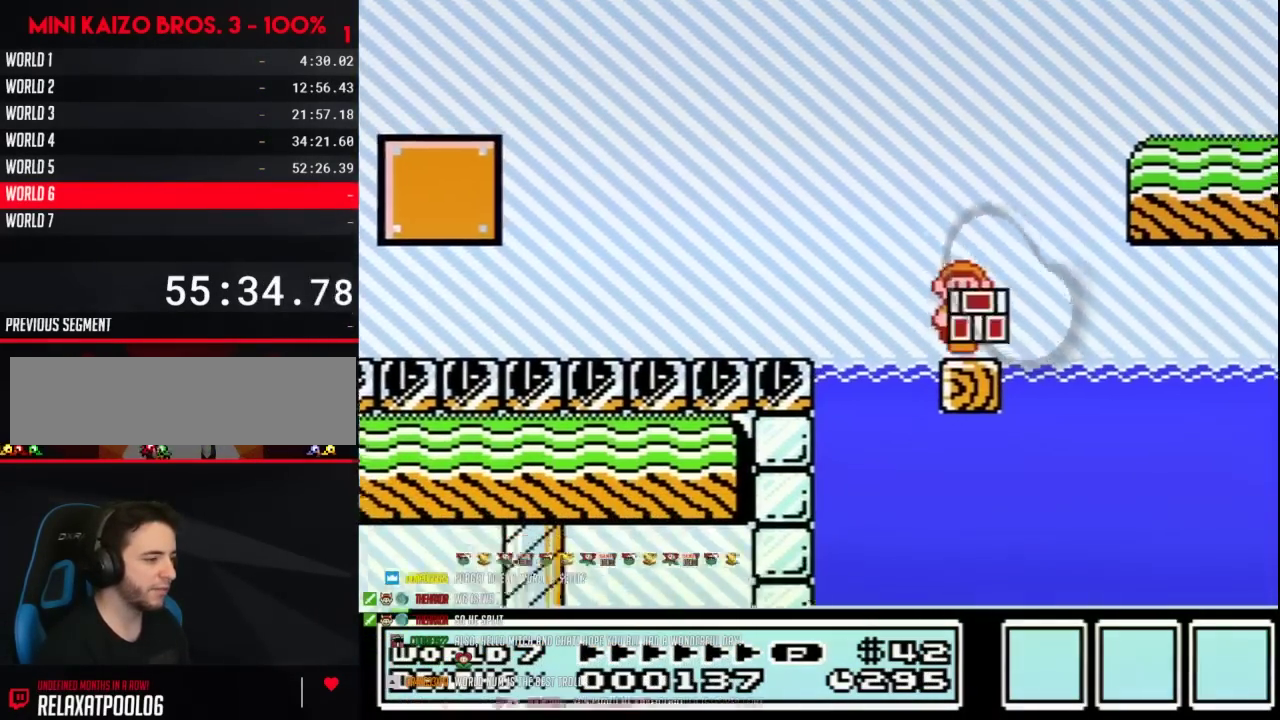
{"buttons": ["A", "B", "DPAD_RIGHT"], "events": [[17, "DPAD_LEFT", "up"], [83, "DPAD_RIGHT", "down"], [183, "A", "down"], [250, "DPAD_RIGHT", "up"], [317, "DPAD_RIGHT", "down"]]}
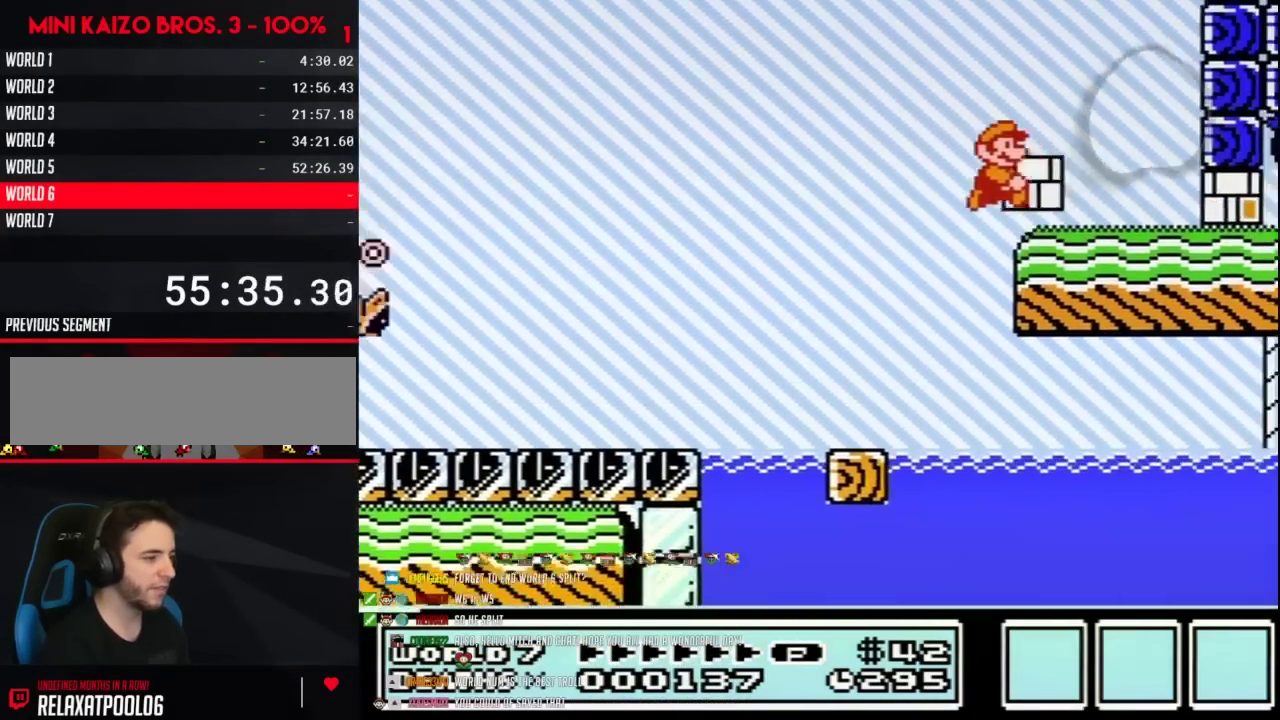
{"buttons": ["B", "DPAD_RIGHT"], "events": [[67, "A", "up"], [117, "B", "up"], [150, "DPAD_RIGHT", "up"], [183, "B", "down"], [217, "DPAD_LEFT", "down"], [400, "DPAD_LEFT", "up"], [500, "DPAD_RIGHT", "down"]]}
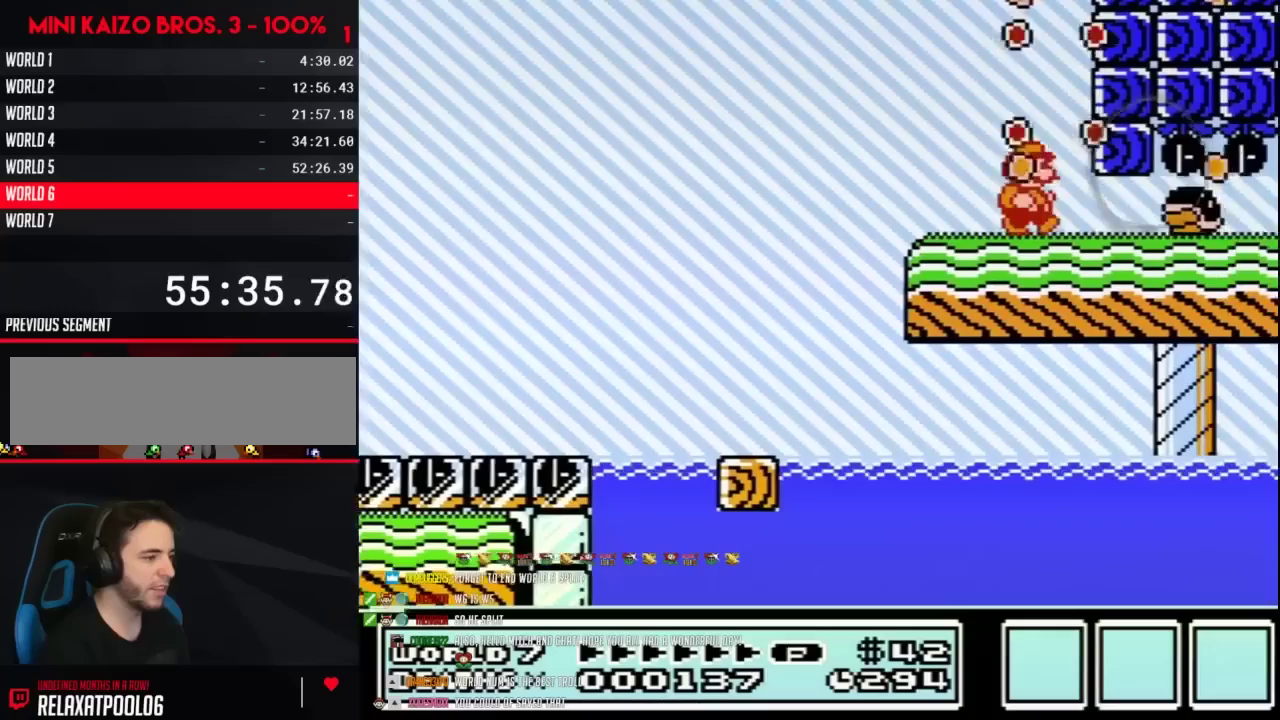
{"buttons": ["B"], "events": [[83, "DPAD_RIGHT", "up"], [183, "DPAD_RIGHT", "down"], [217, "A", "down"], [283, "A", "up"], [433, "DPAD_RIGHT", "up"]]}
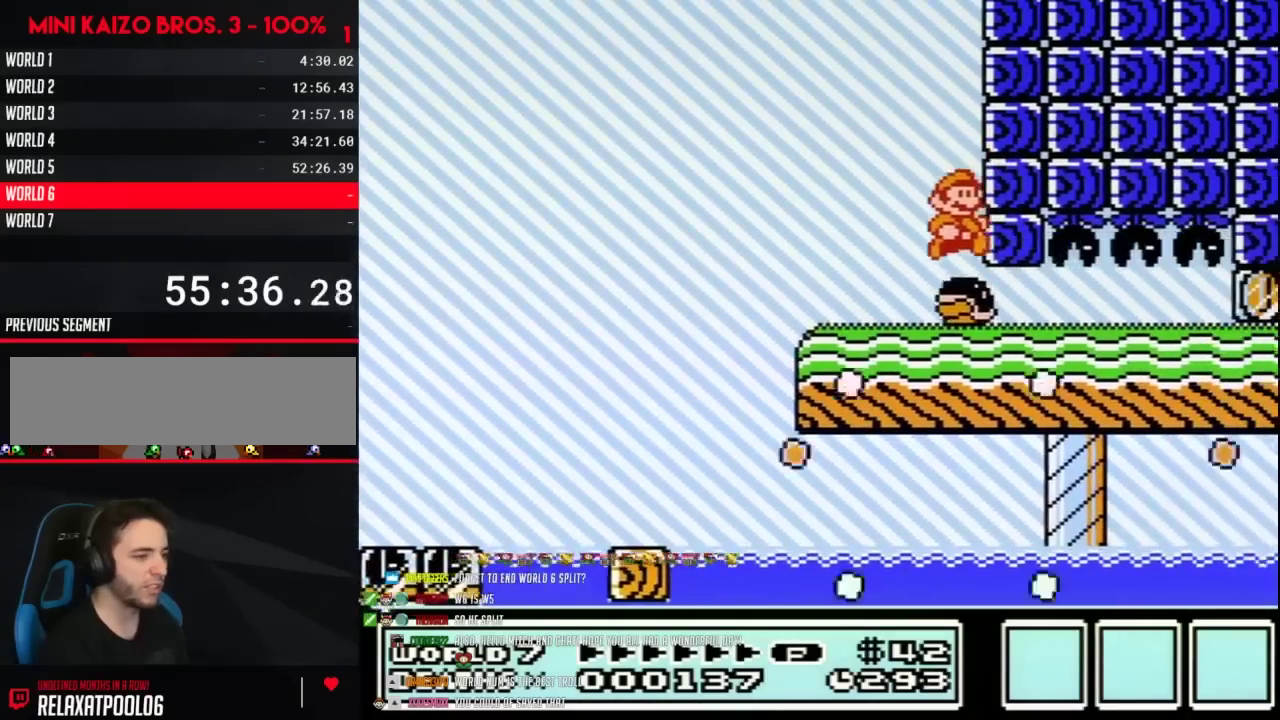
{"buttons": [], "events": [[50, "B", "up"]]}
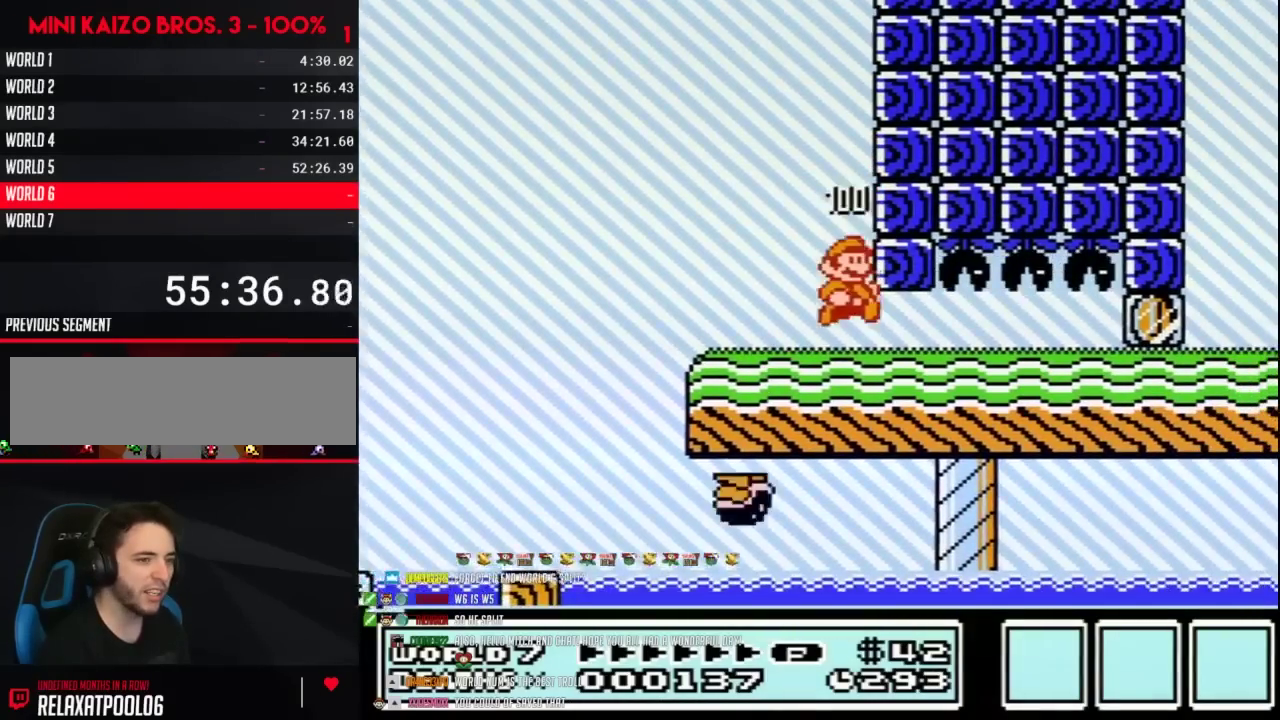
{"buttons": ["B"], "events": [[250, "B", "down"], [333, "B", "up"], [433, "B", "down"]]}
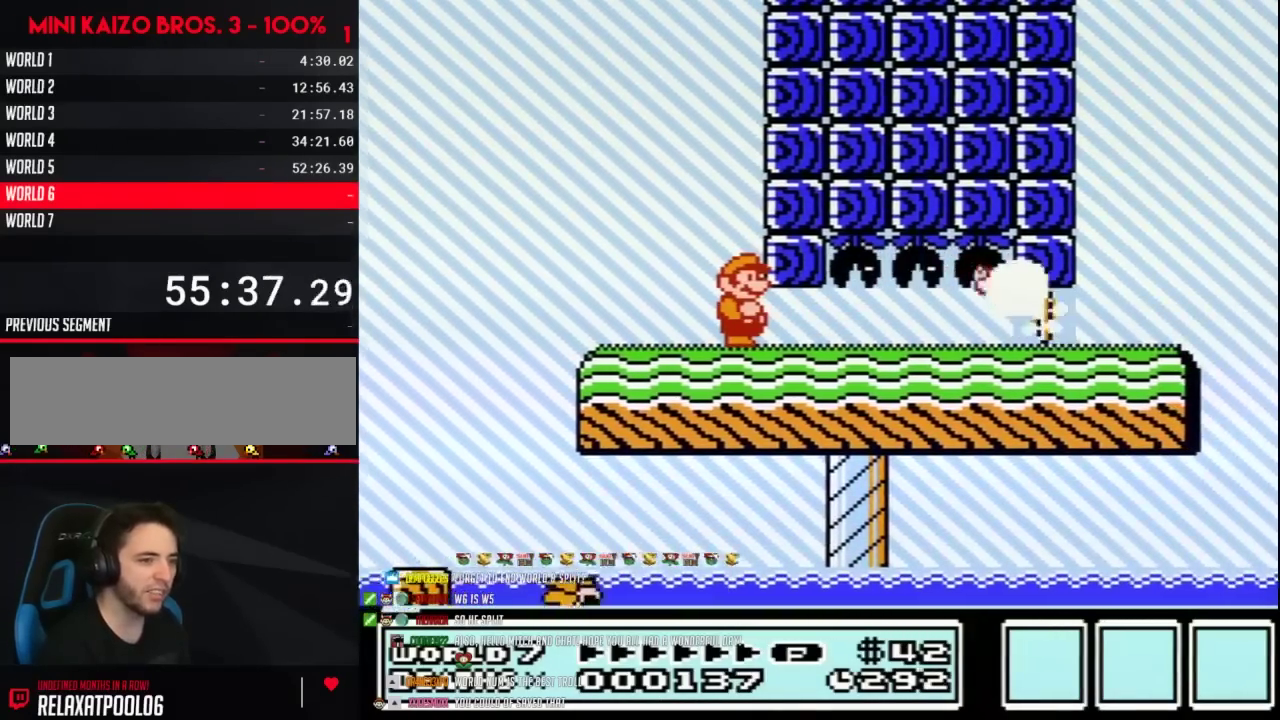
{"buttons": ["B", "DPAD_DOWN"], "events": [[400, "DPAD_DOWN", "down"]]}
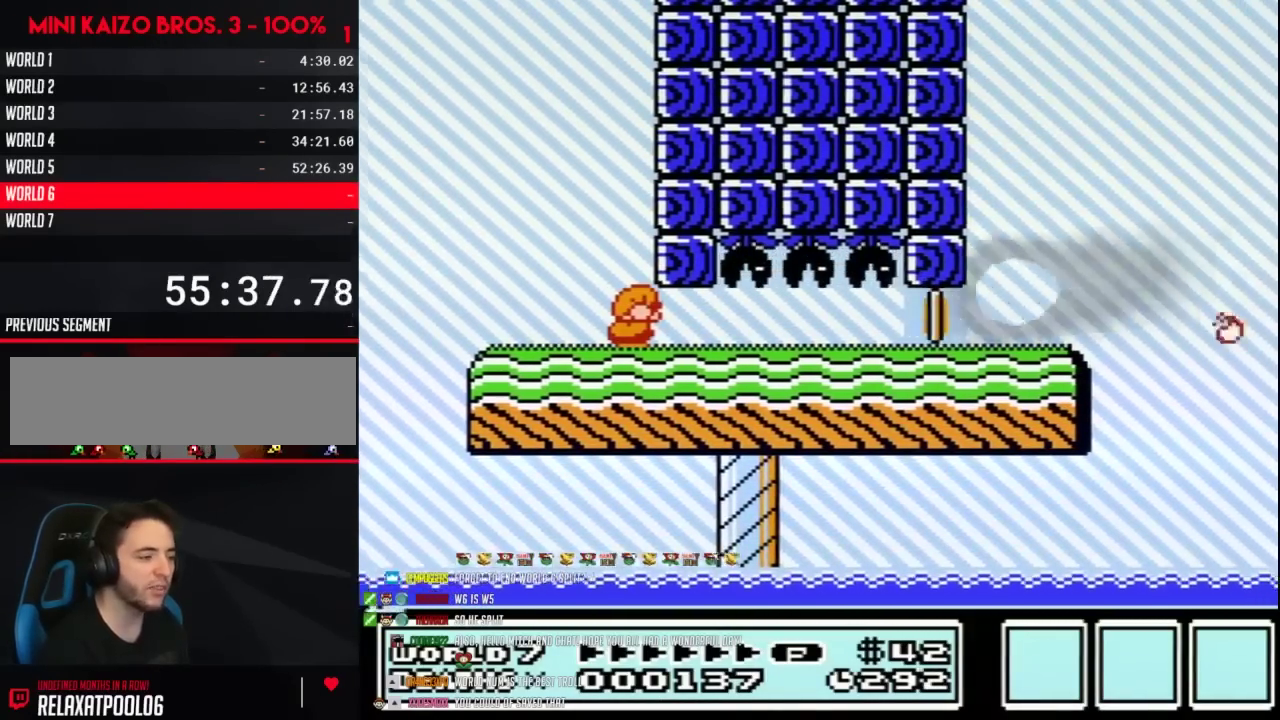
{"buttons": ["B", "DPAD_DOWN"], "events": []}
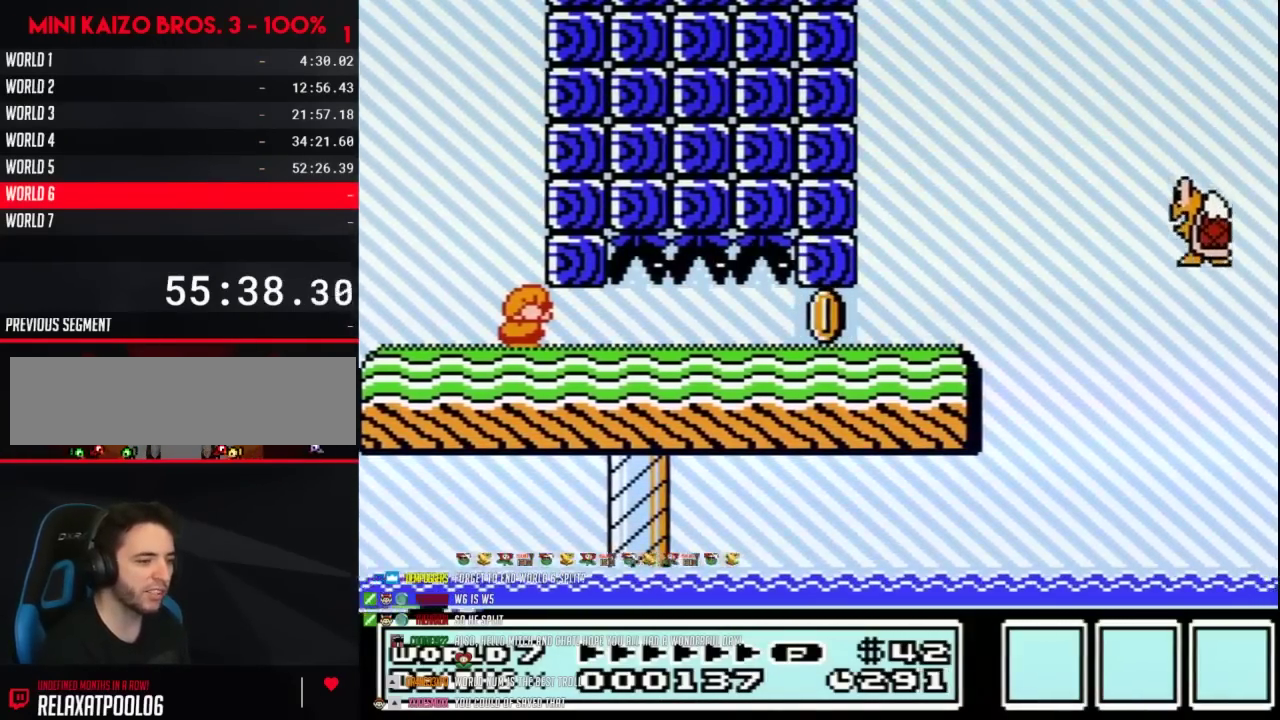
{"buttons": ["B", "DPAD_DOWN"], "events": []}